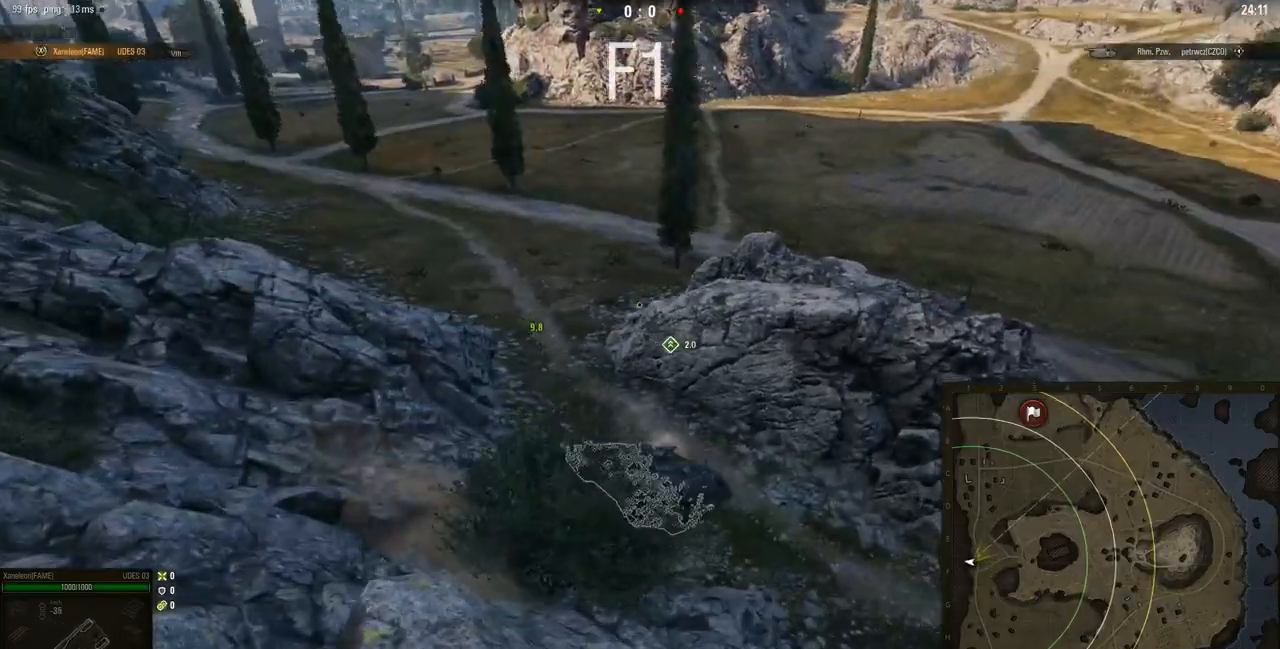
Gameplay with keyboard and mouse; each line is a JSON object with the keys and mouse buttons held at the frame after it. "events" lists presses ("down") and releases ("up") of "a", "d", "s", "w", "mouse_left" and "mouse_right" between this image and that frame as [ms after this image, input, new state], when the widget could be followed in between. "mouse_left", "mouse_right" = the "left", "right" buttons of the "mouse" list. No other keys are recorded. Mouse movement is not recorded. Not read: mouse_wheel.
{"keys": ["d"], "mouse": [], "events": [[117, "a", "up"], [167, "d", "down"], [200, "s", "up"], [250, "mouse_right", "up"]]}
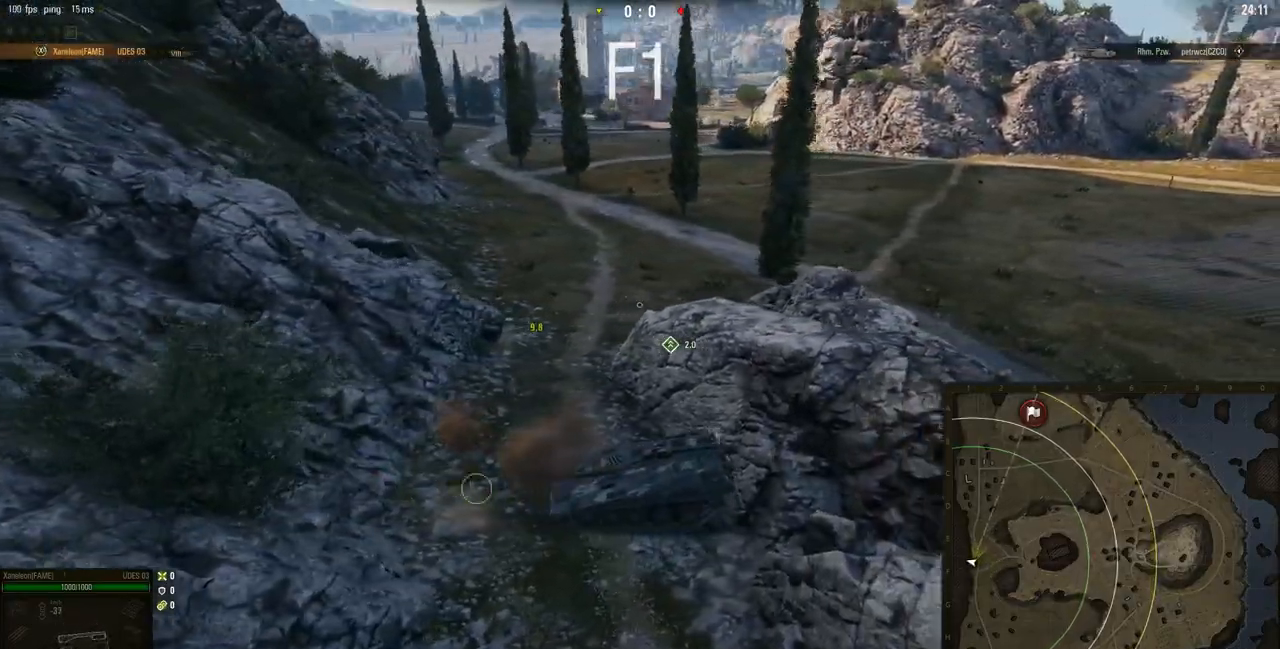
{"keys": ["d"], "mouse": [], "events": []}
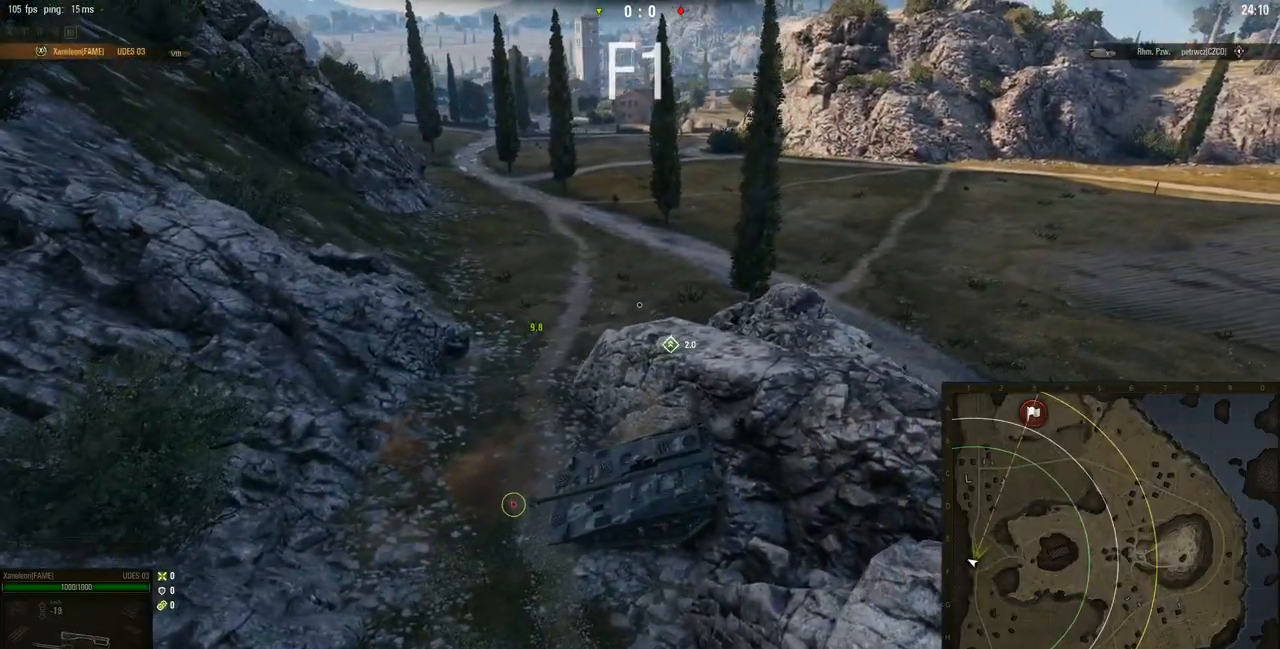
{"keys": [], "mouse": ["right"], "events": [[150, "w", "down"], [250, "d", "up"], [250, "mouse_right", "down"], [250, "w", "up"]]}
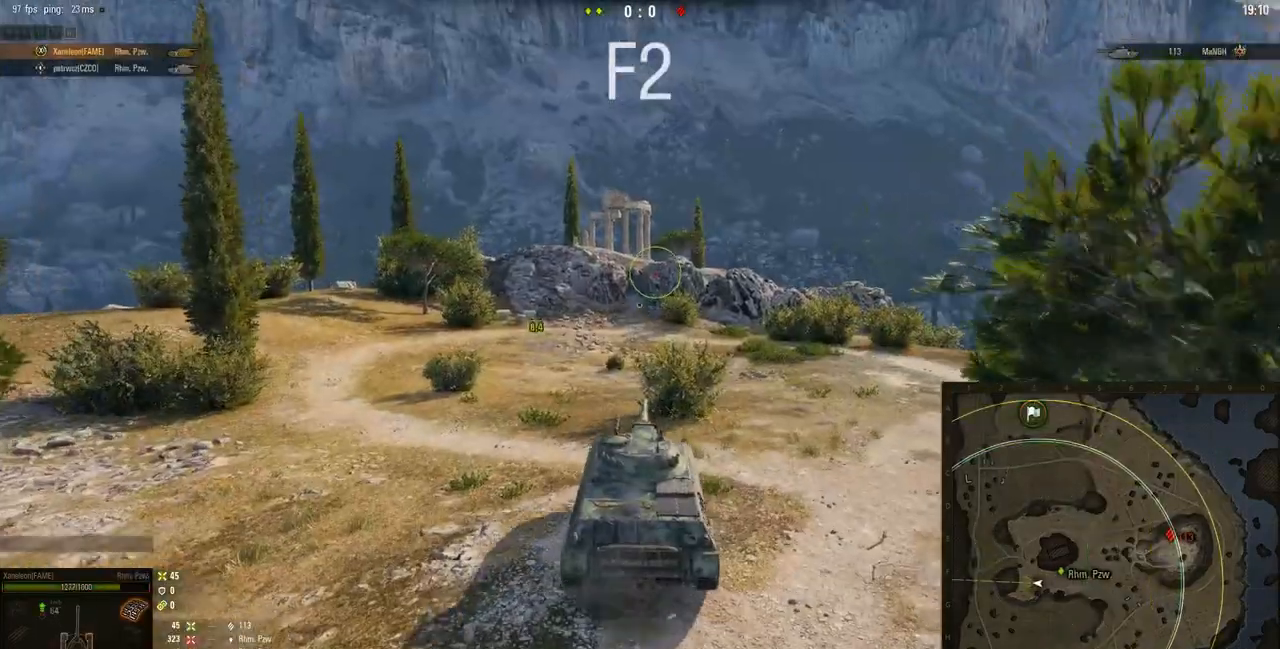
{"keys": [], "mouse": ["right"], "events": []}
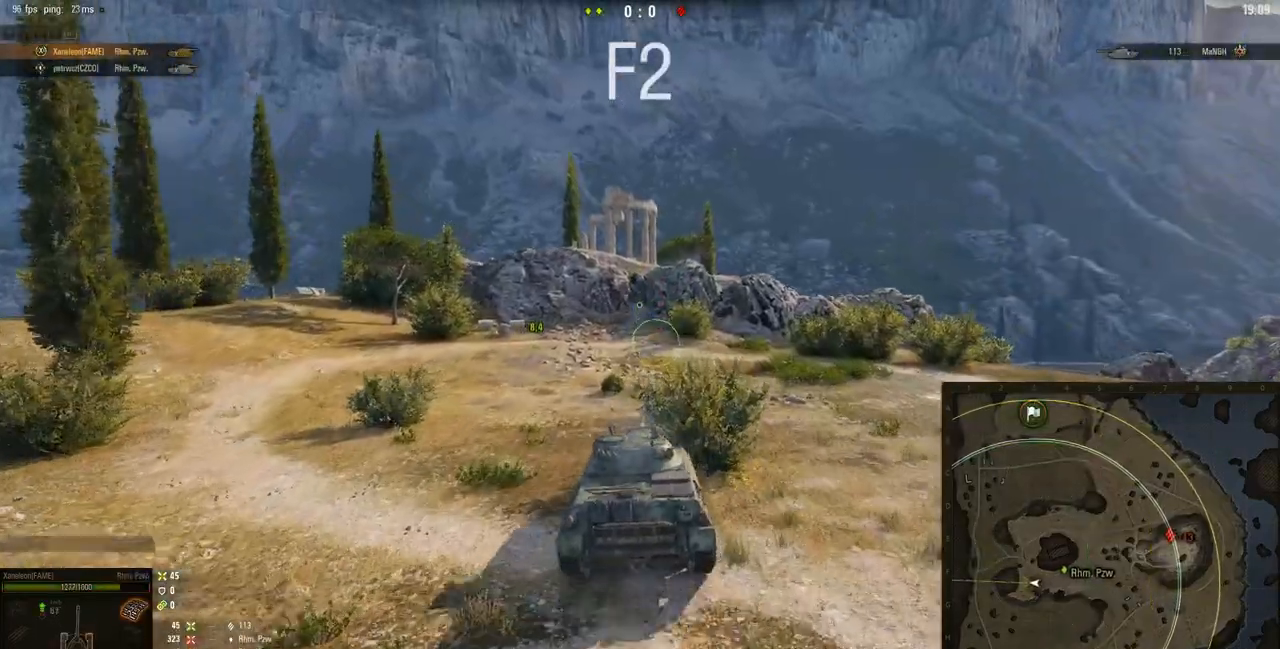
{"keys": ["w"], "mouse": [], "events": [[400, "w", "down"], [434, "mouse_right", "up"]]}
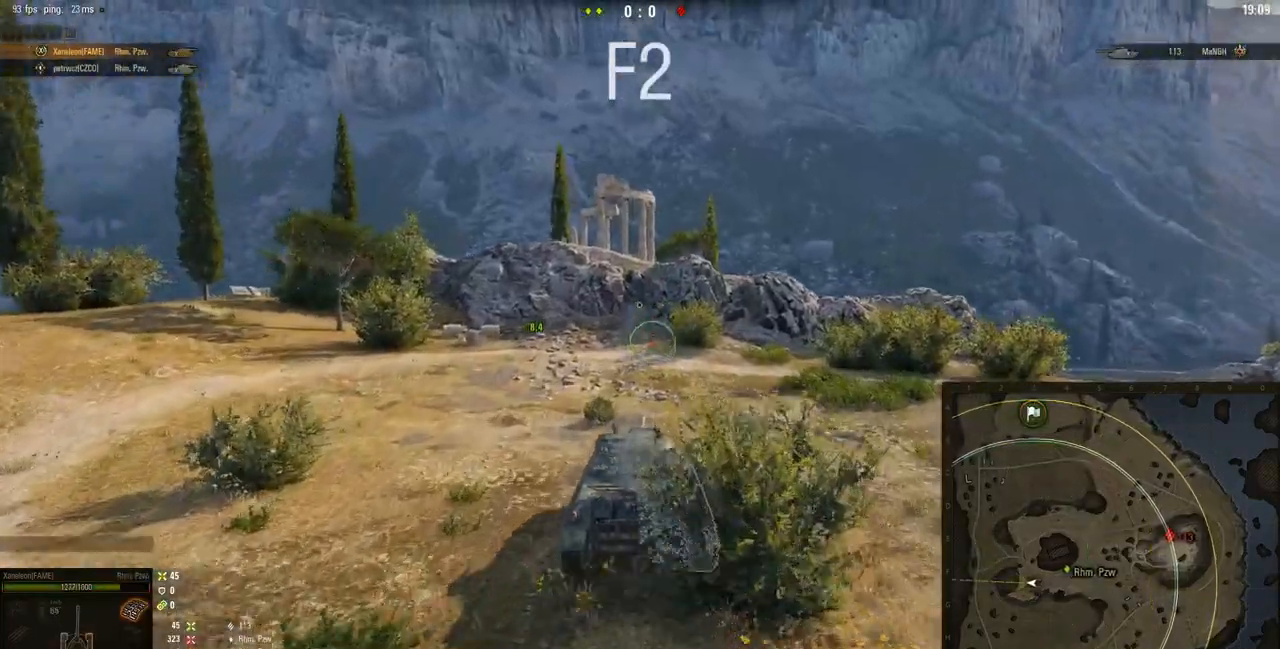
{"keys": ["w"], "mouse": [], "events": []}
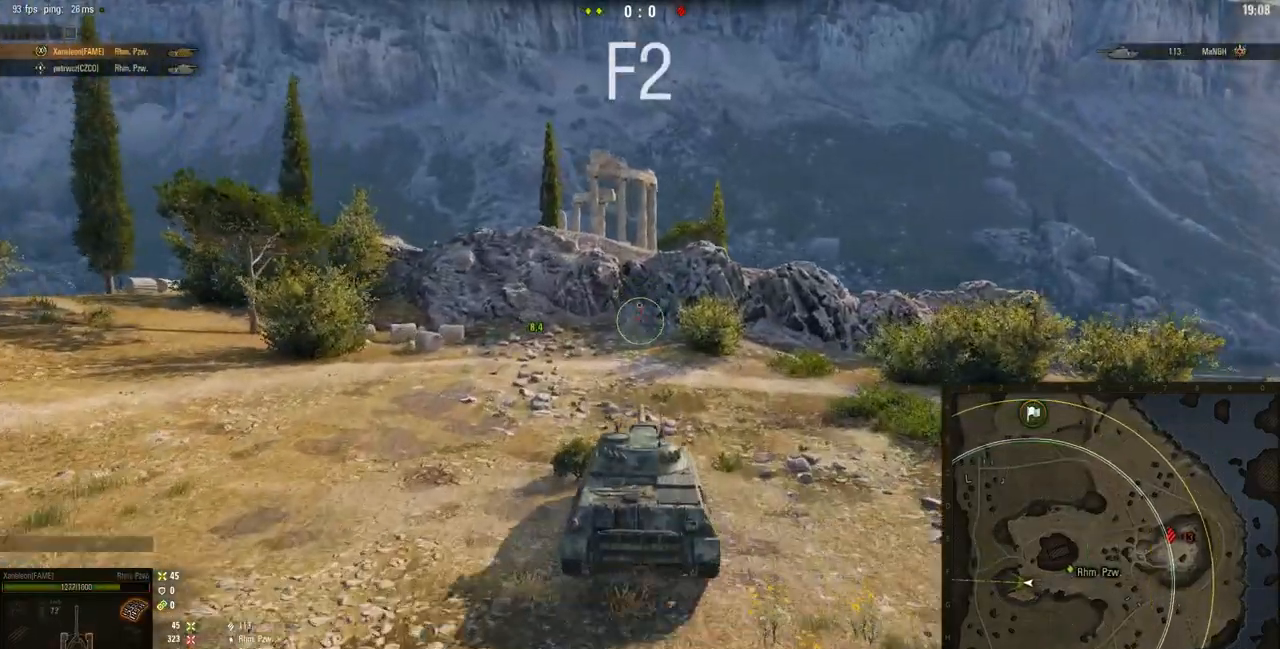
{"keys": ["w"], "mouse": [], "events": []}
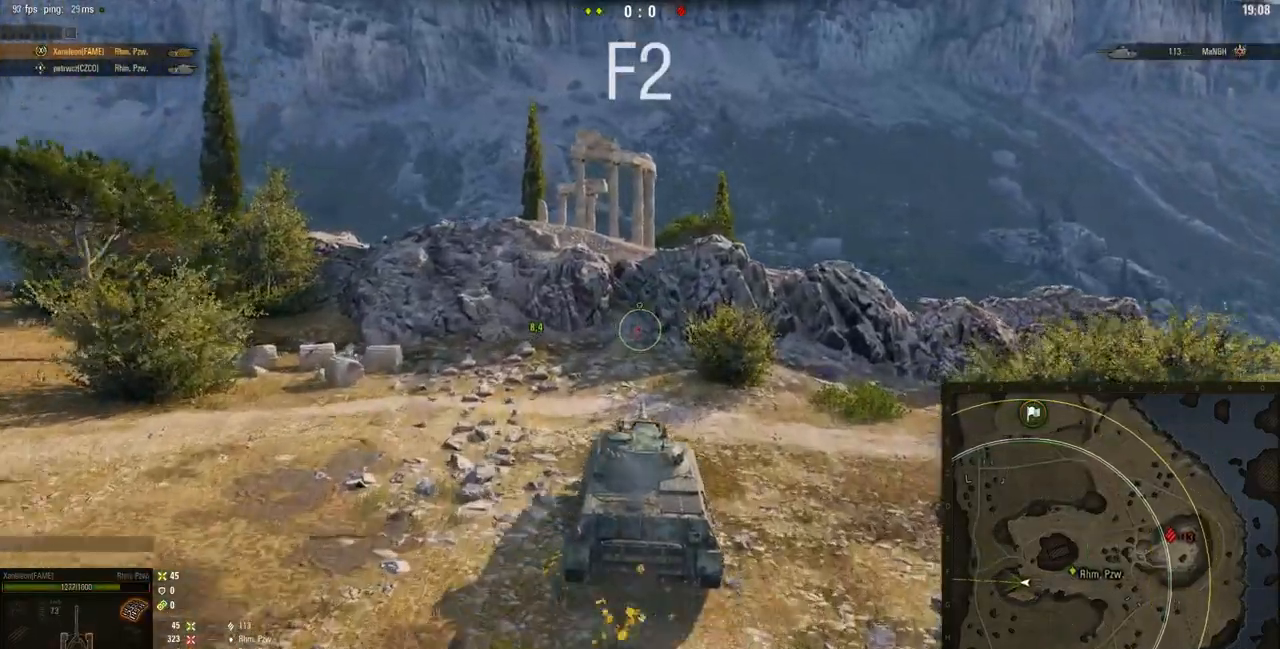
{"keys": ["w"], "mouse": [], "events": []}
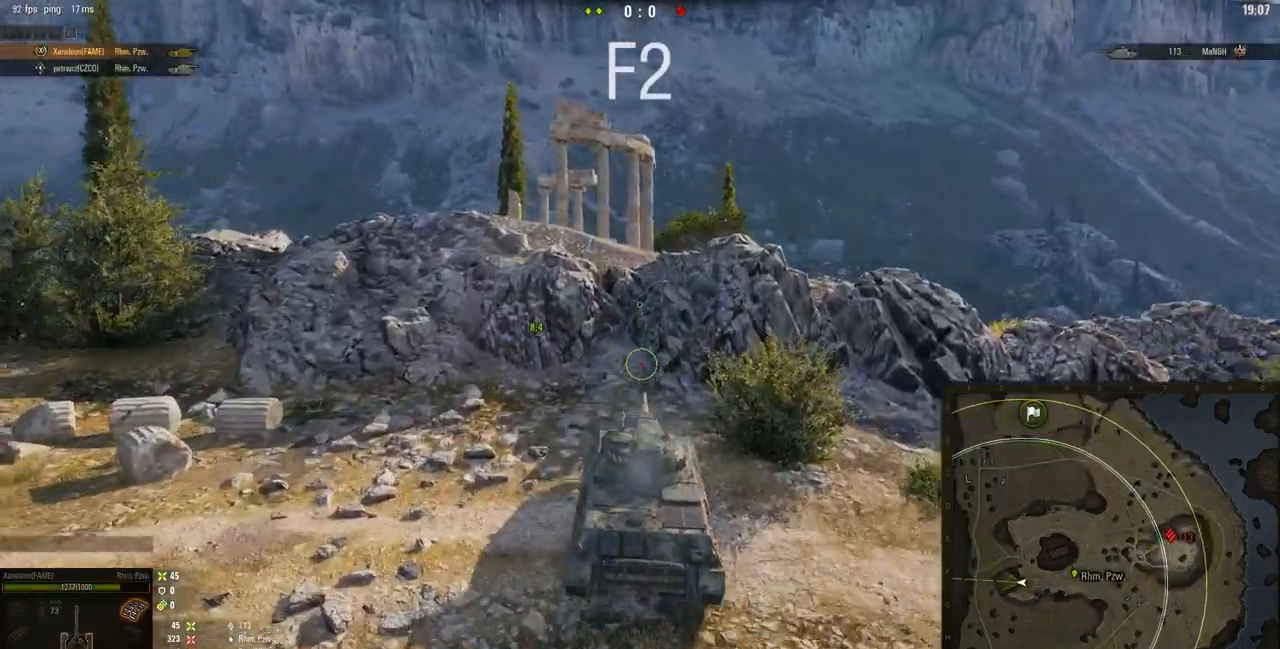
{"keys": ["w"], "mouse": [], "events": []}
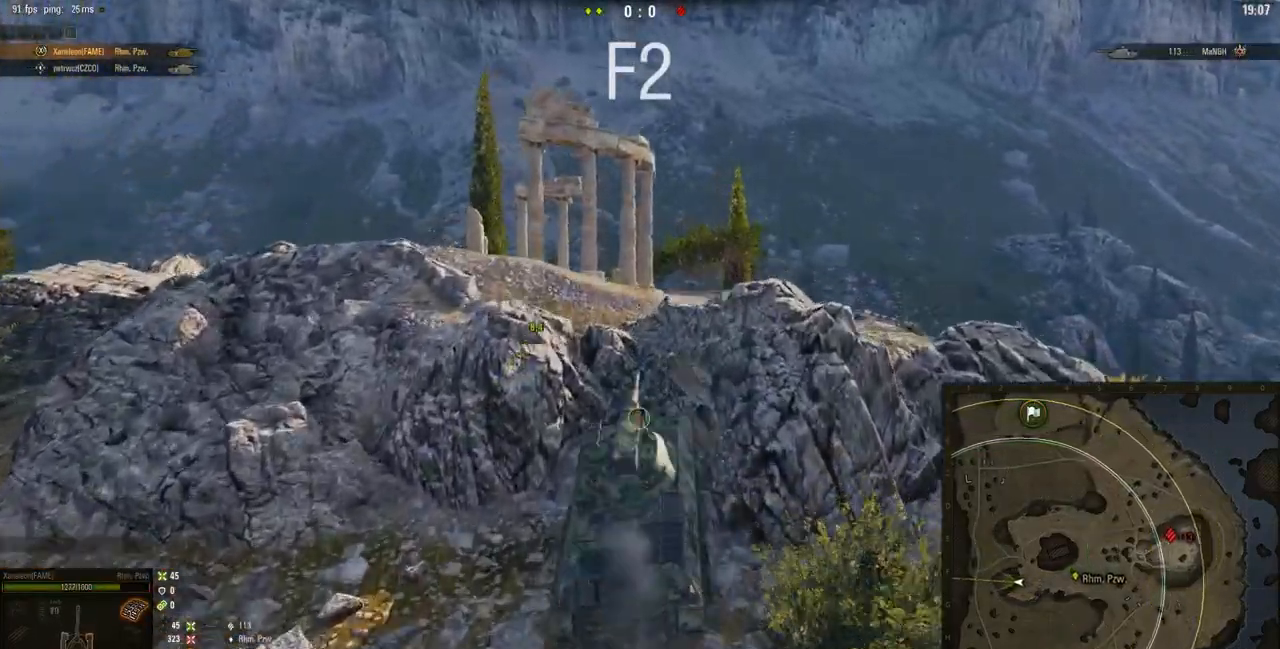
{"keys": ["w"], "mouse": [], "events": []}
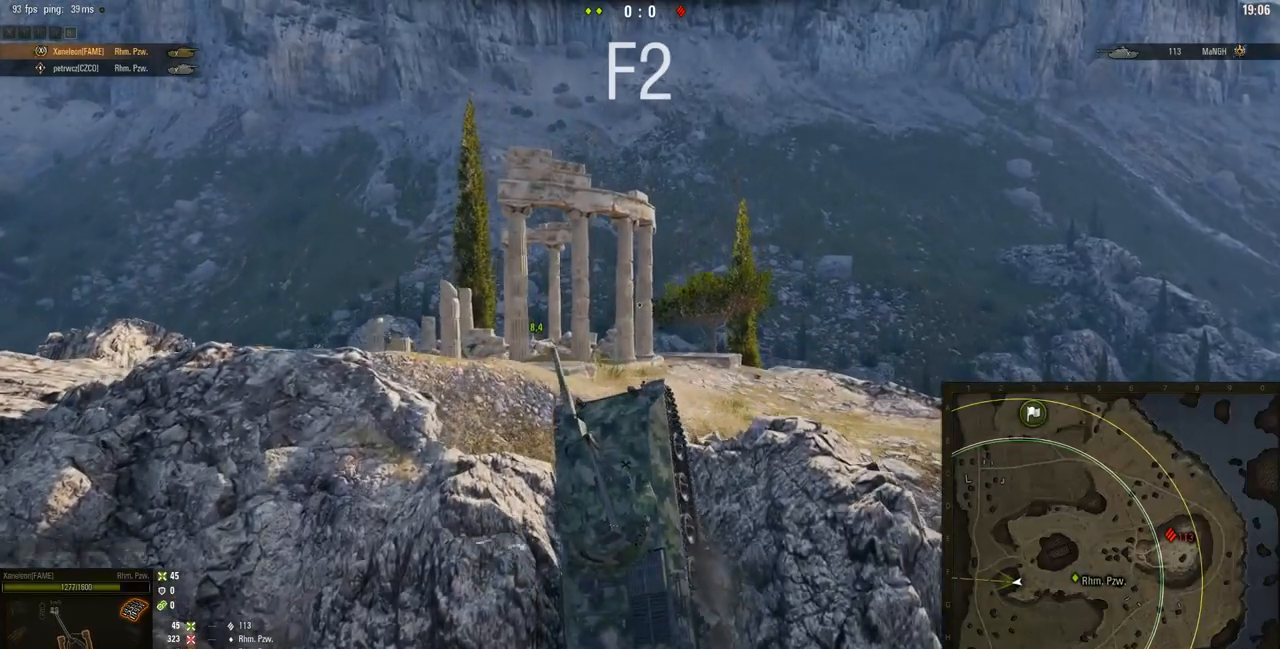
{"keys": ["w"], "mouse": [], "events": []}
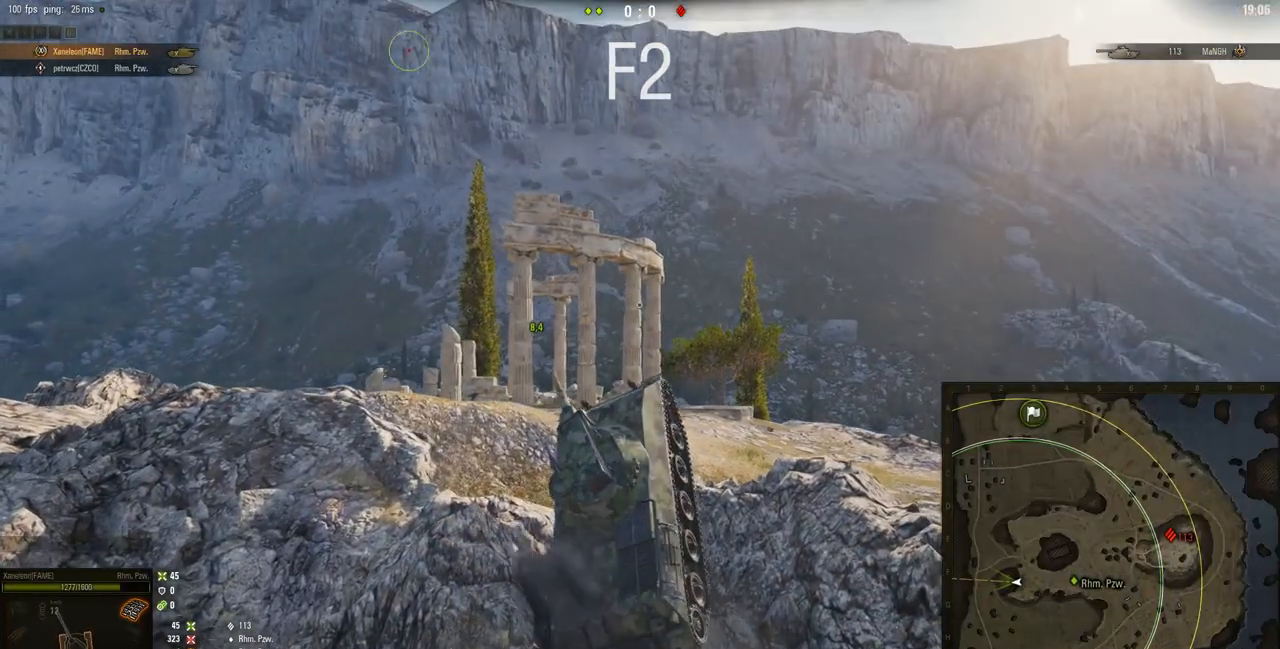
{"keys": ["w"], "mouse": [], "events": []}
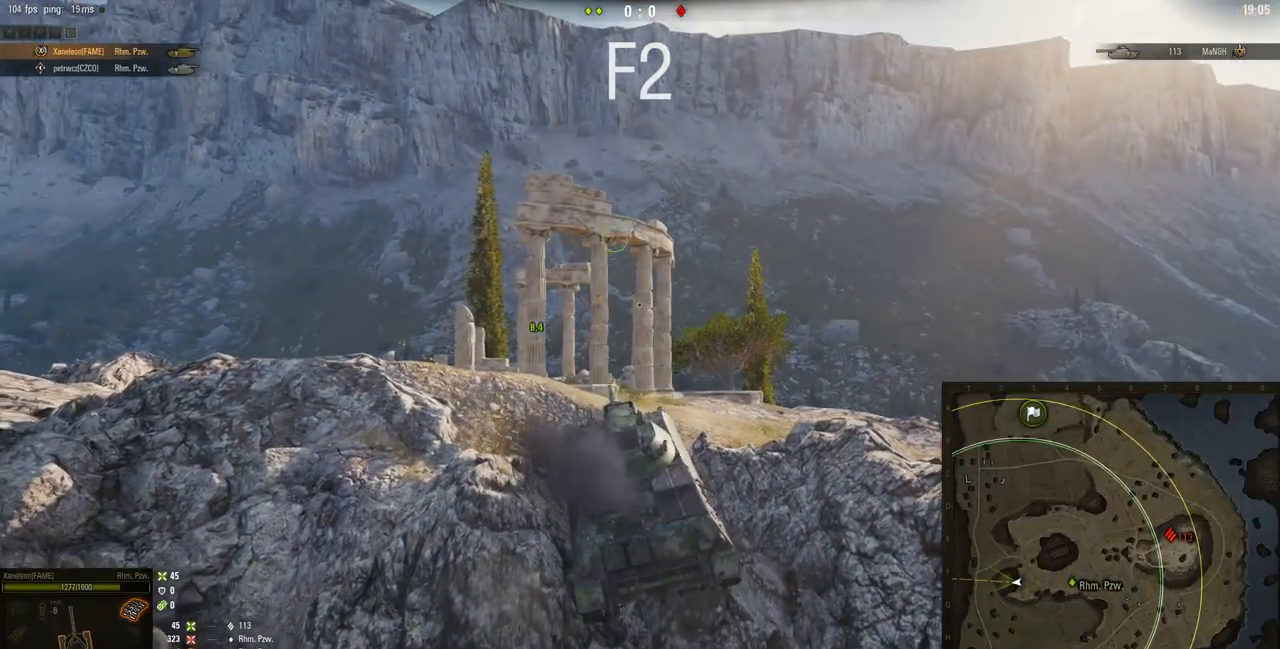
{"keys": ["w"], "mouse": [], "events": []}
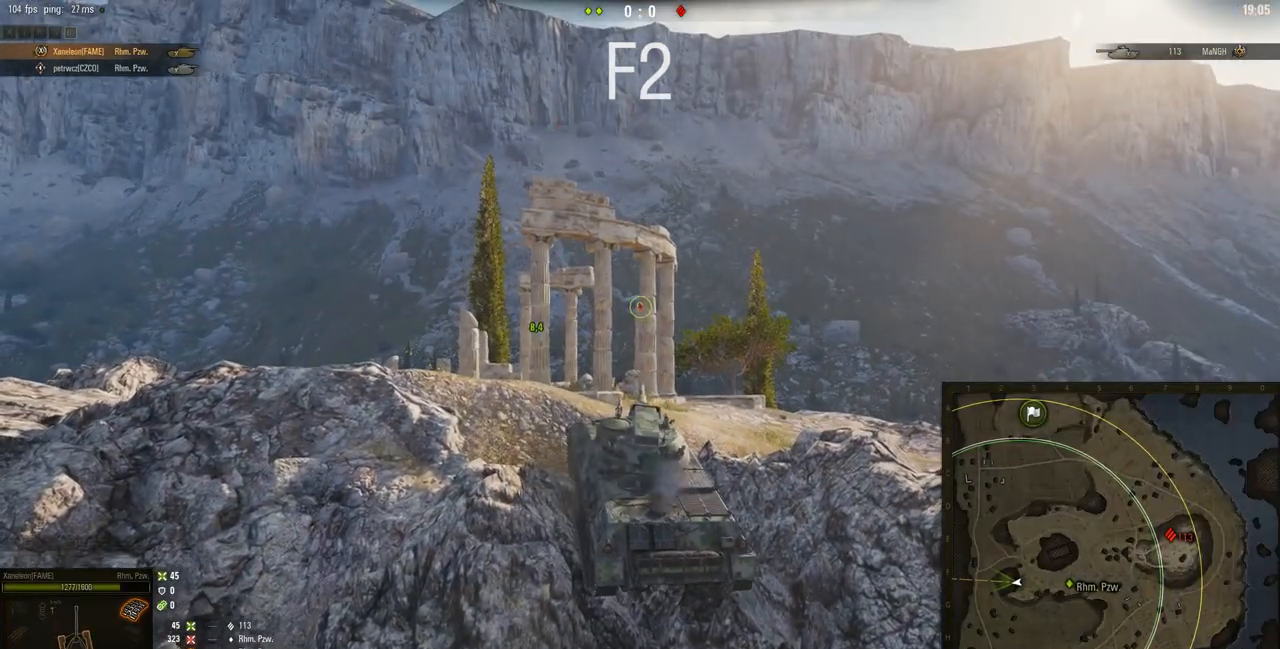
{"keys": ["w"], "mouse": [], "events": []}
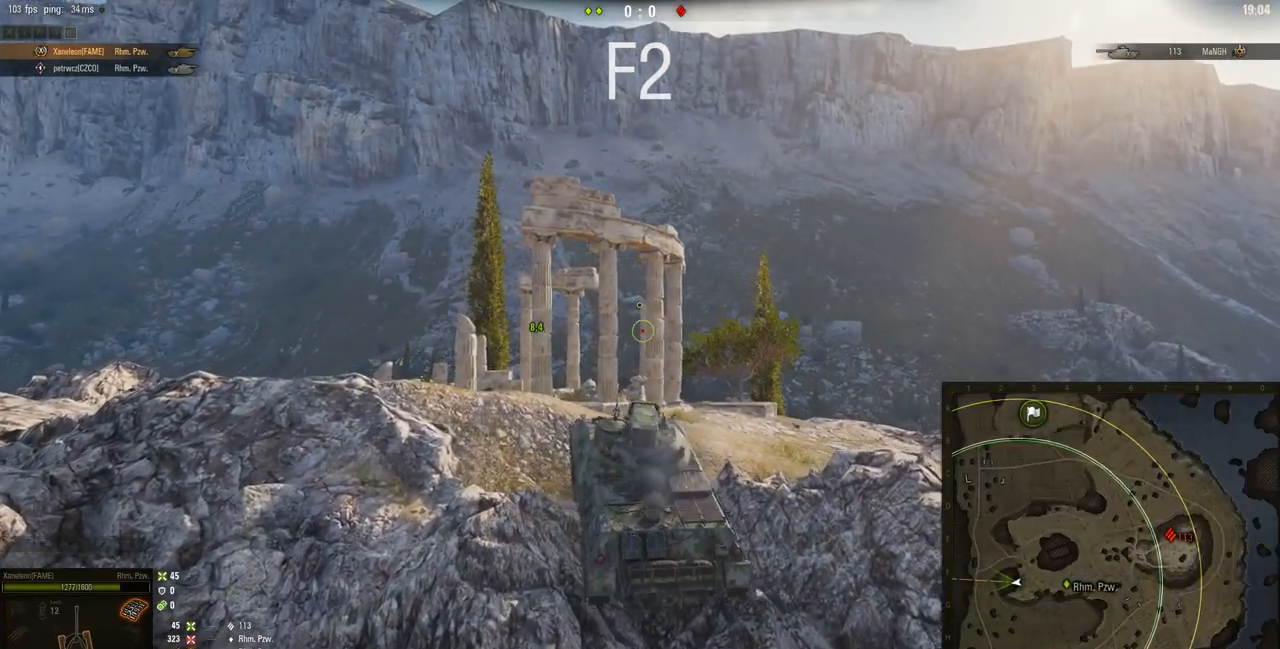
{"keys": ["d", "w"], "mouse": [], "events": [[384, "d", "down"]]}
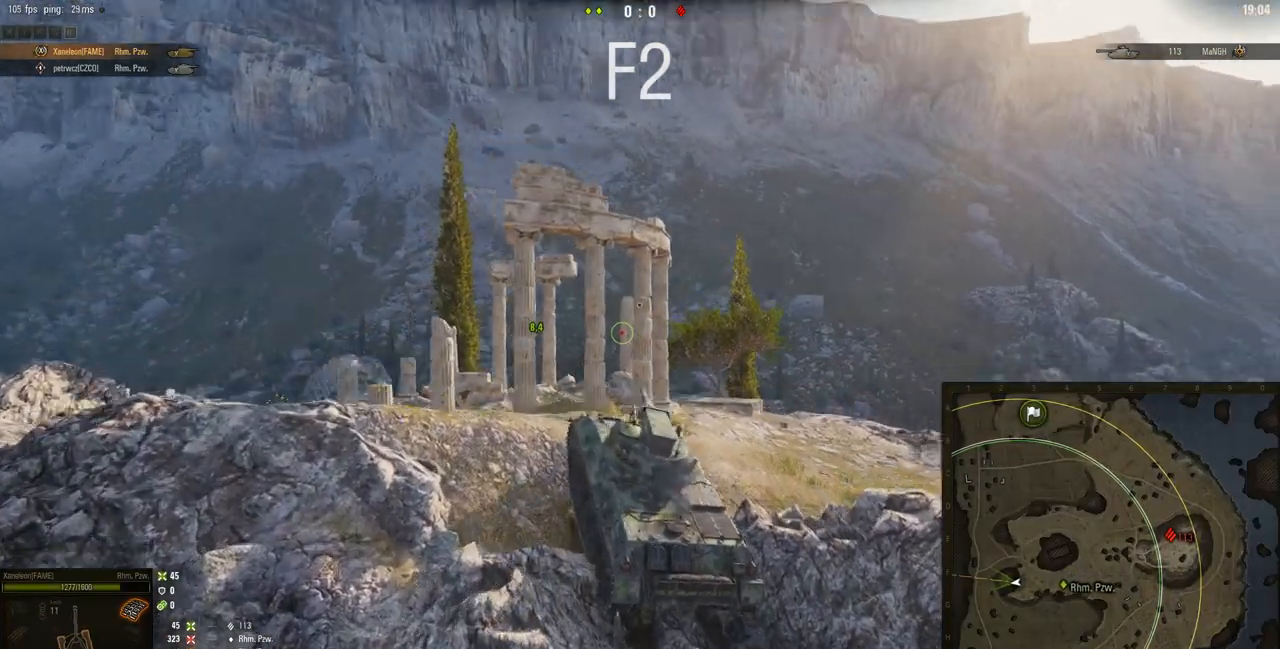
{"keys": ["d", "w"], "mouse": [], "events": []}
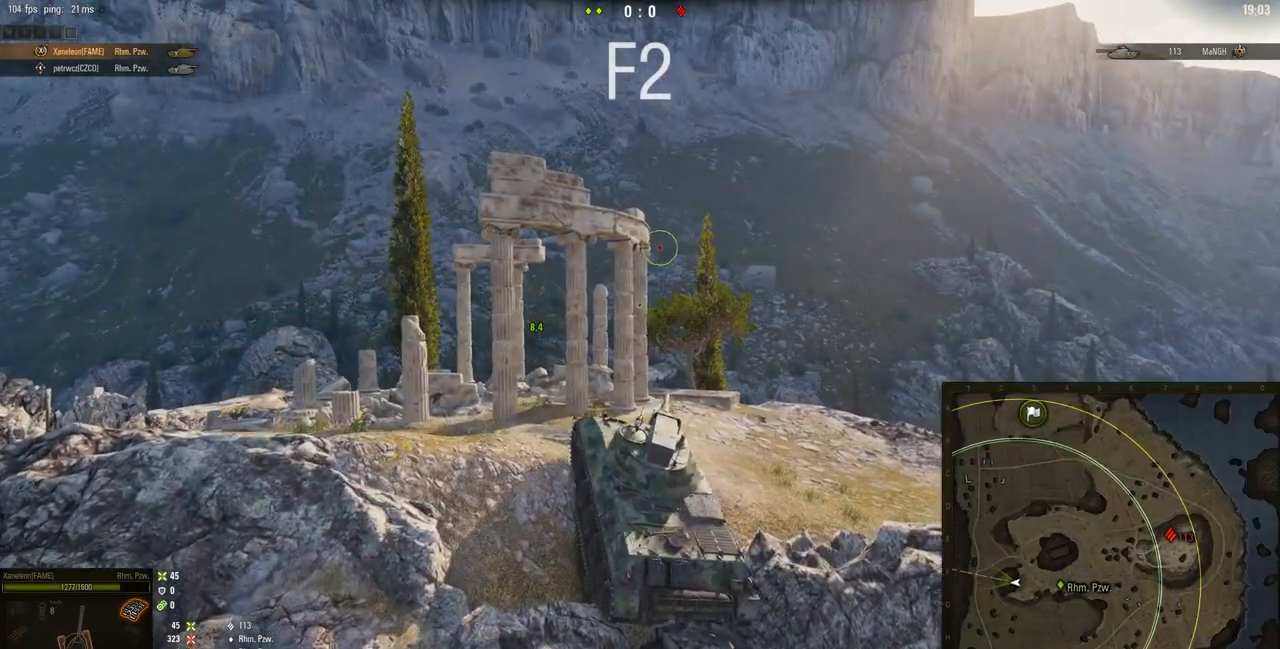
{"keys": ["d", "w"], "mouse": [], "events": []}
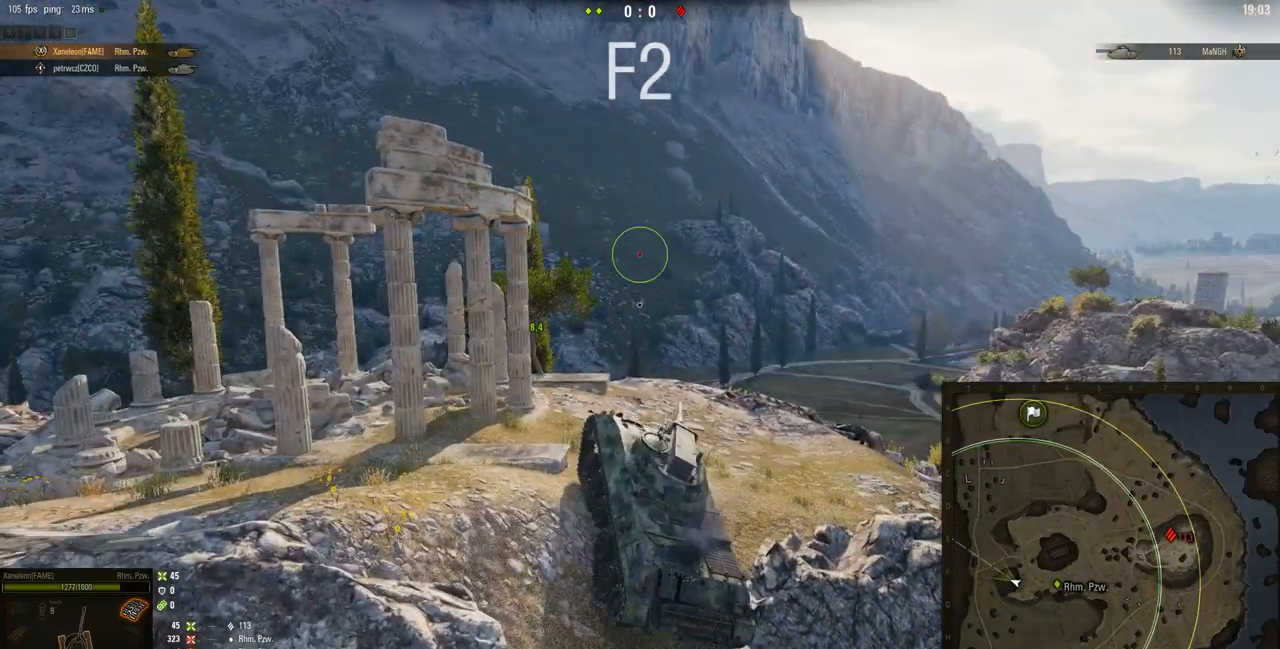
{"keys": ["d", "w"], "mouse": [], "events": []}
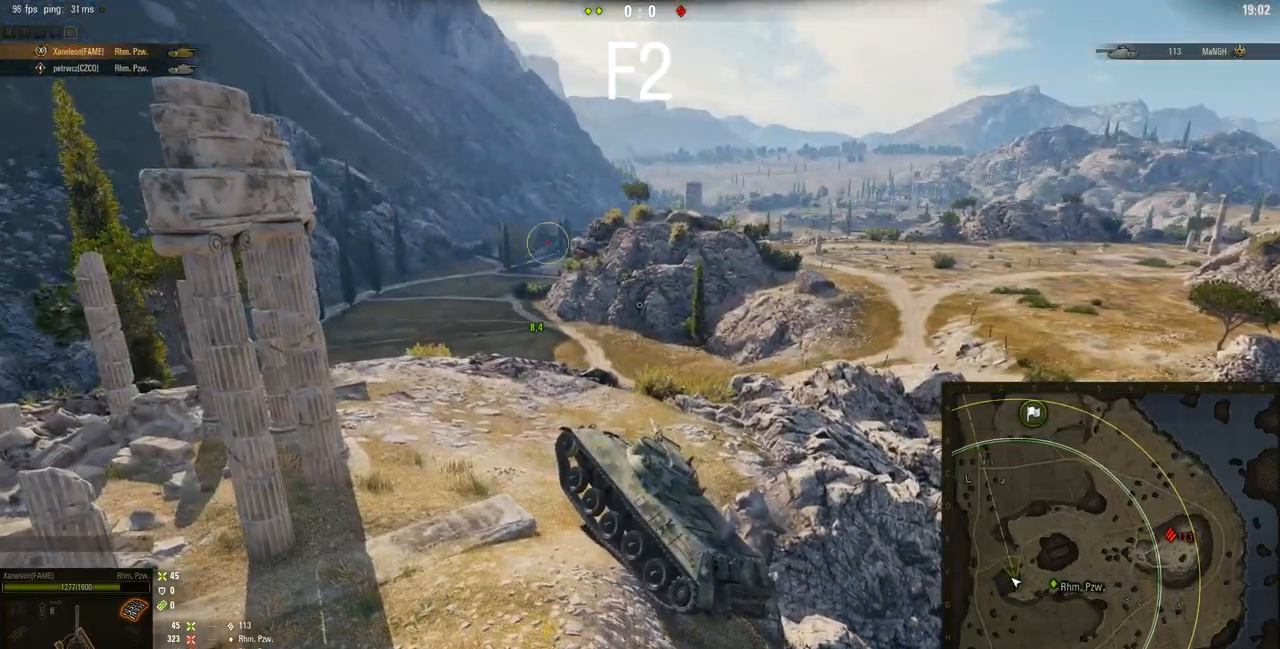
{"keys": ["a", "w"], "mouse": [], "events": [[200, "d", "up"], [317, "a", "down"]]}
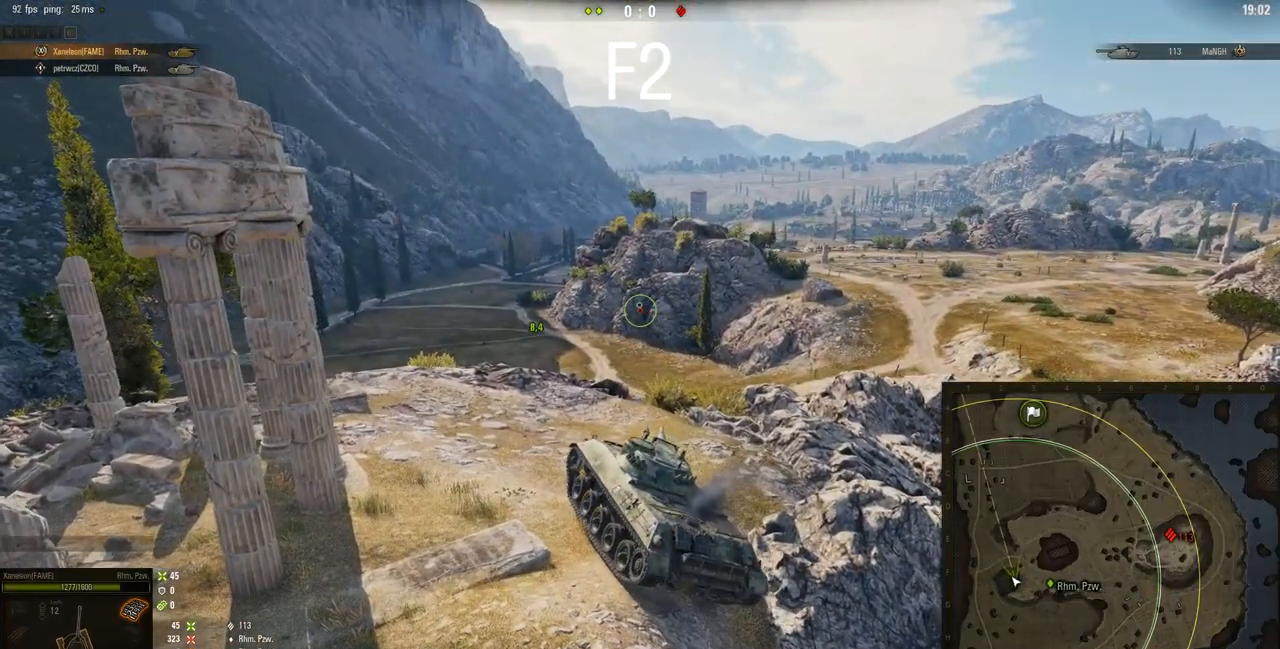
{"keys": ["a", "w"], "mouse": ["right"], "events": [[167, "mouse_right", "down"], [167, "w", "up"], [467, "w", "down"]]}
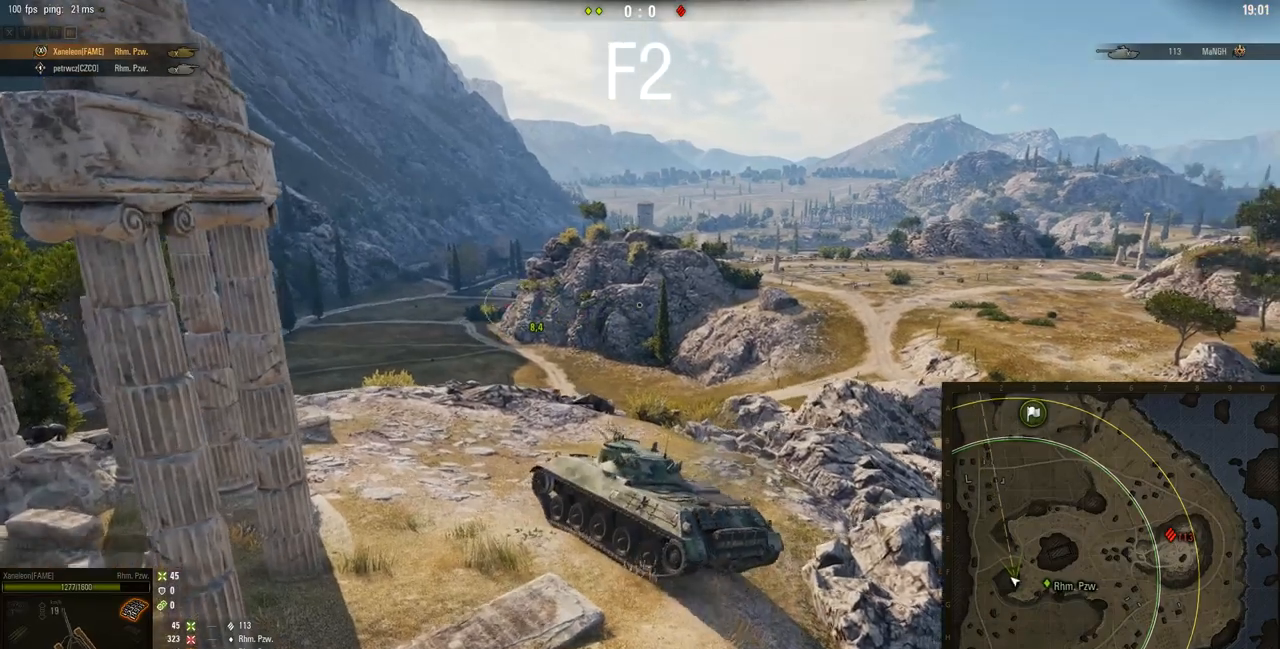
{"keys": ["a"], "mouse": [], "events": [[100, "w", "up"], [200, "mouse_right", "up"]]}
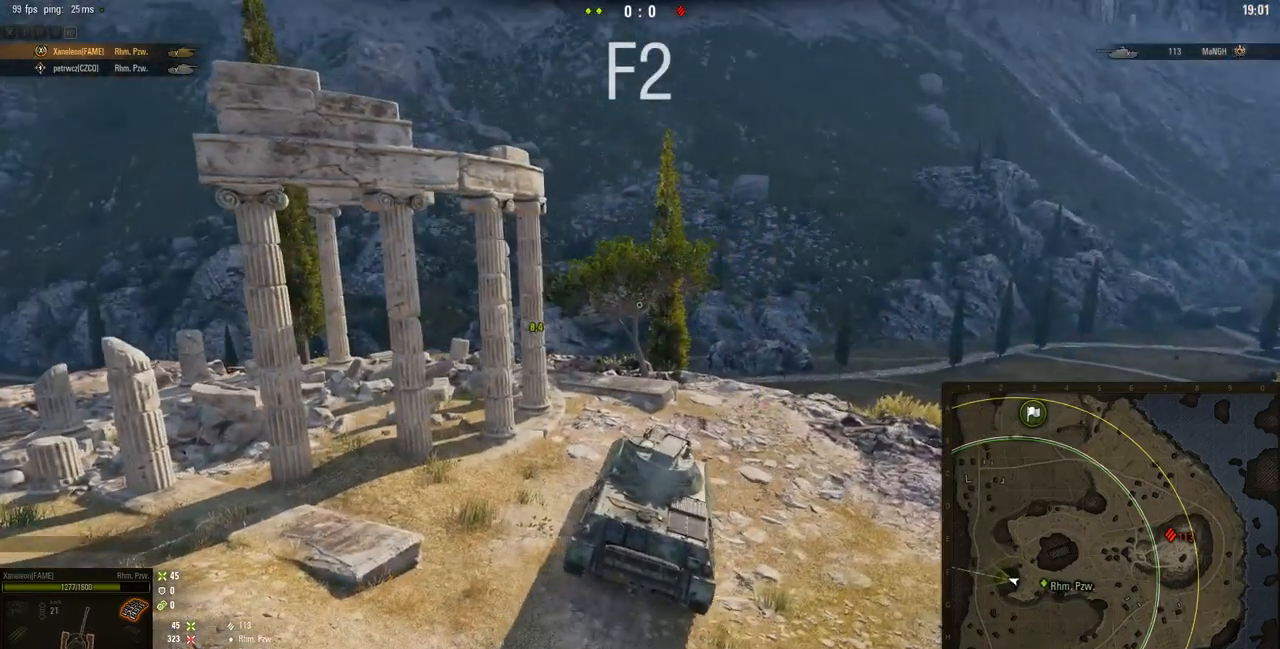
{"keys": ["a", "w"], "mouse": ["right"], "events": [[16, "a", "up"], [16, "d", "down"], [16, "mouse_right", "down"], [16, "w", "down"], [283, "d", "up"], [350, "a", "down"]]}
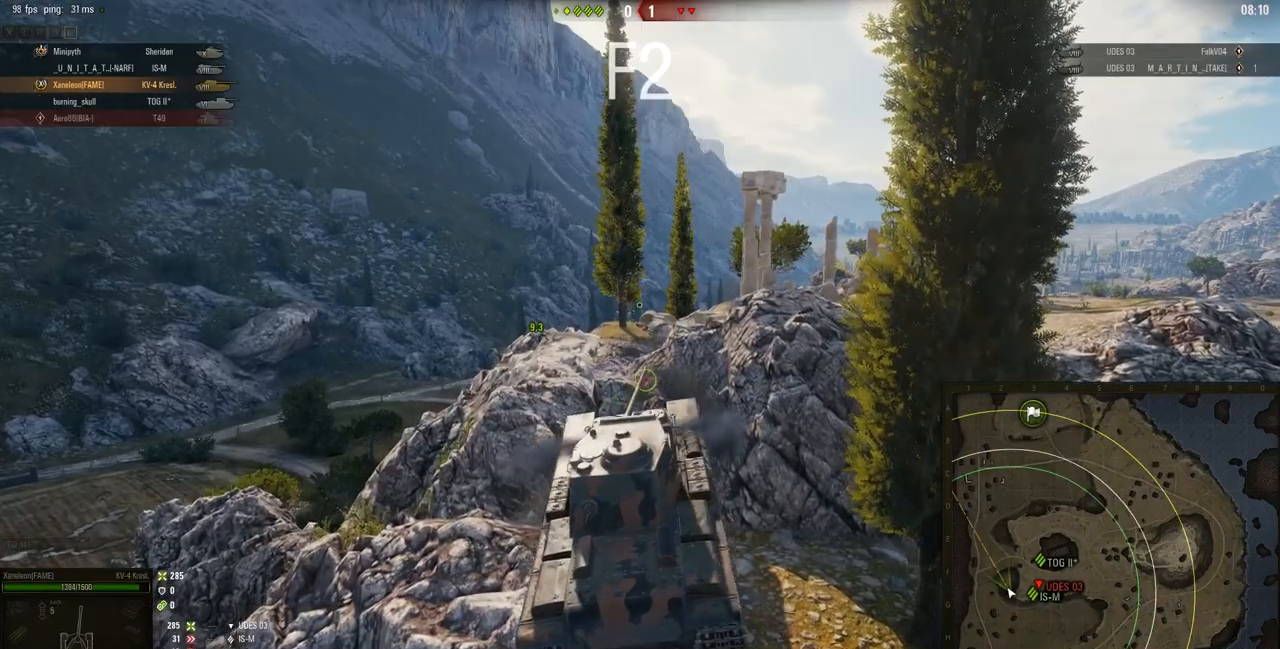
{"keys": ["a", "w"], "mouse": ["right"], "events": [[117, "w", "up"], [451, "w", "down"]]}
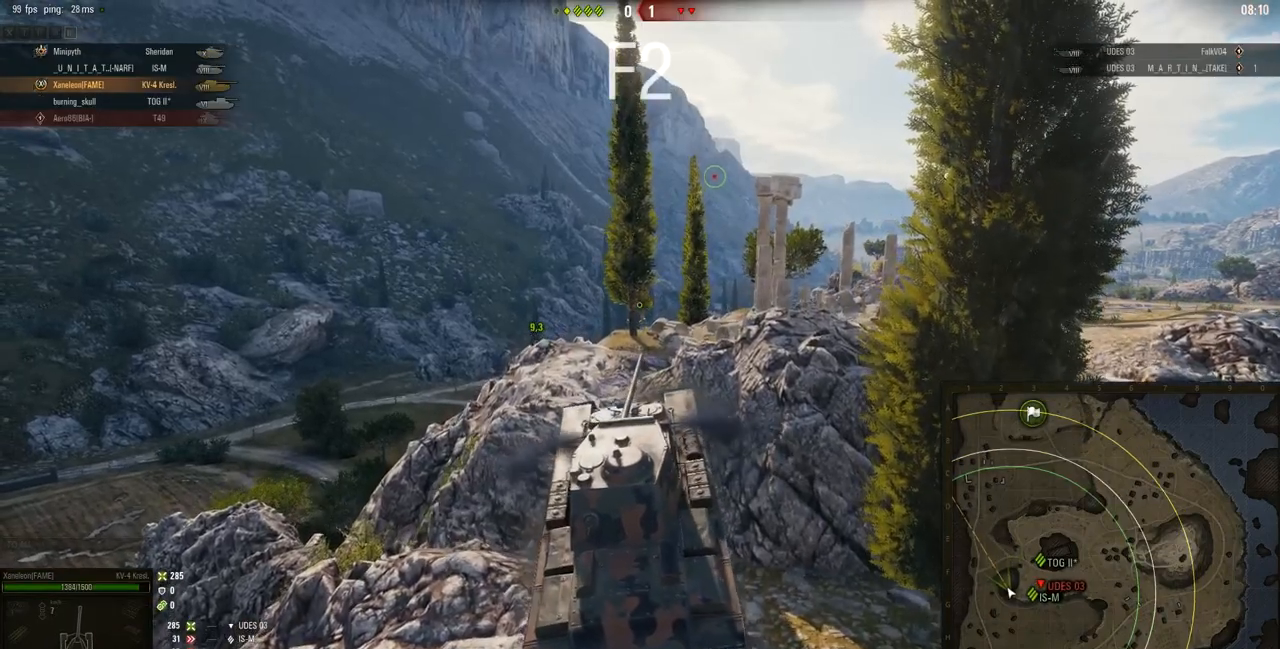
{"keys": ["w"], "mouse": ["right"], "events": [[417, "a", "up"]]}
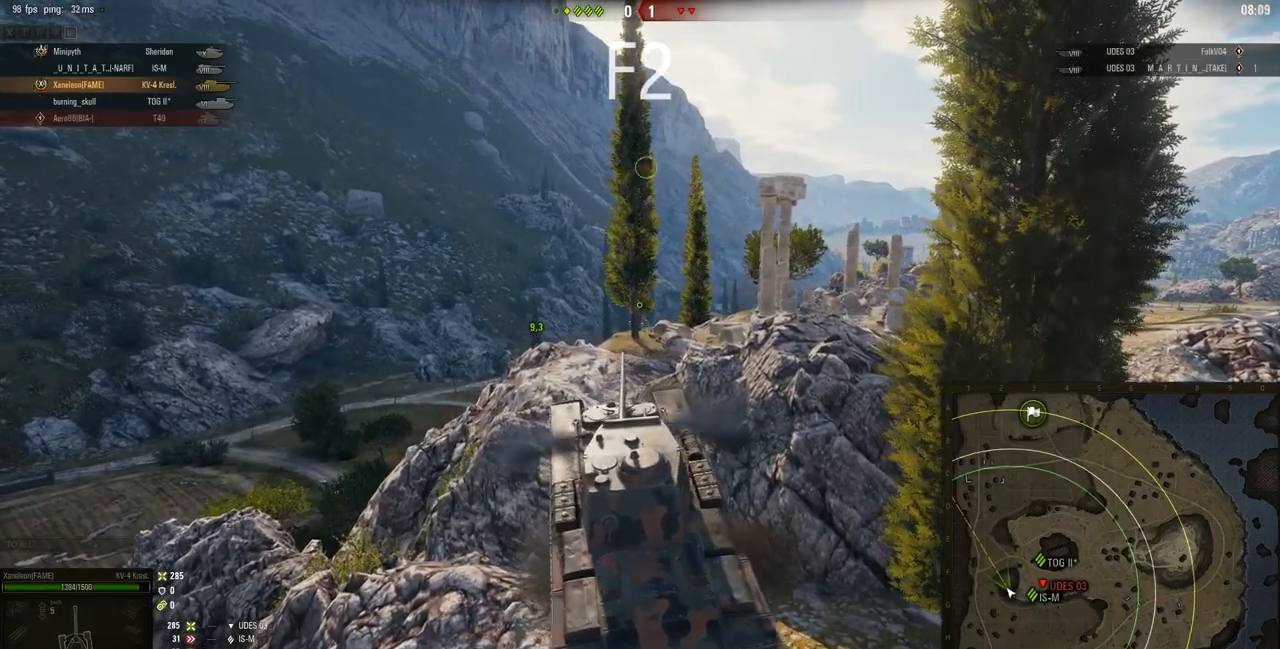
{"keys": ["w"], "mouse": ["right"], "events": [[217, "a", "down"], [417, "a", "up"]]}
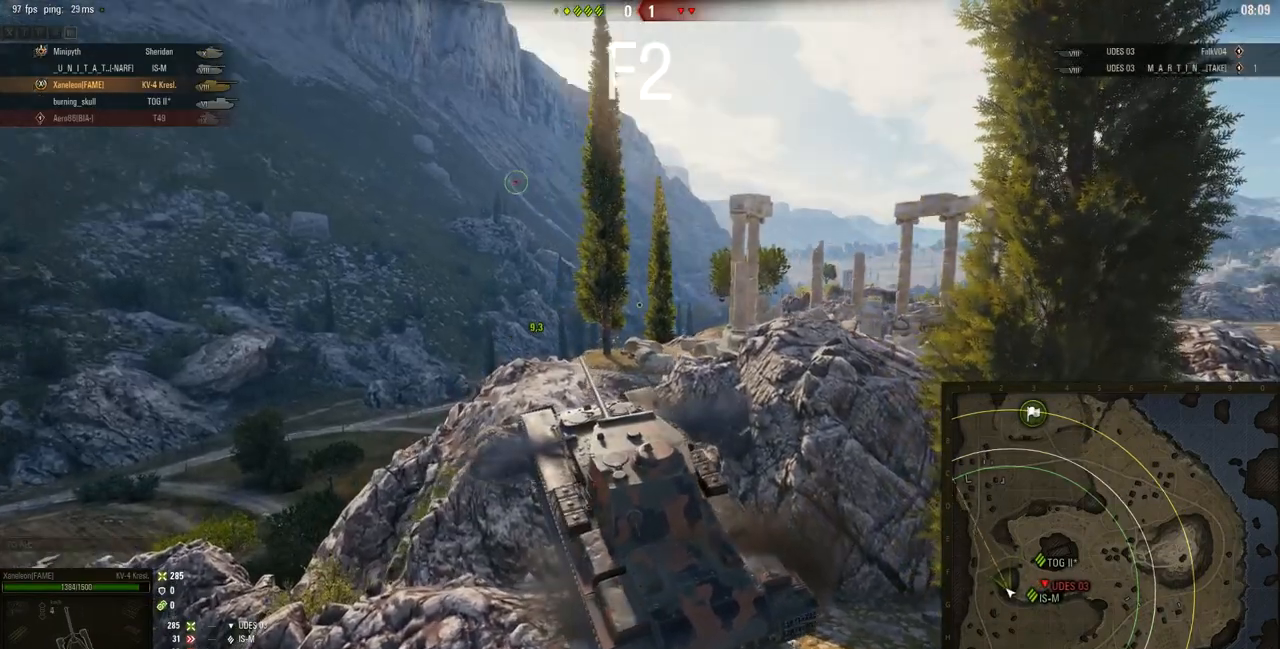
{"keys": ["w"], "mouse": ["right"], "events": []}
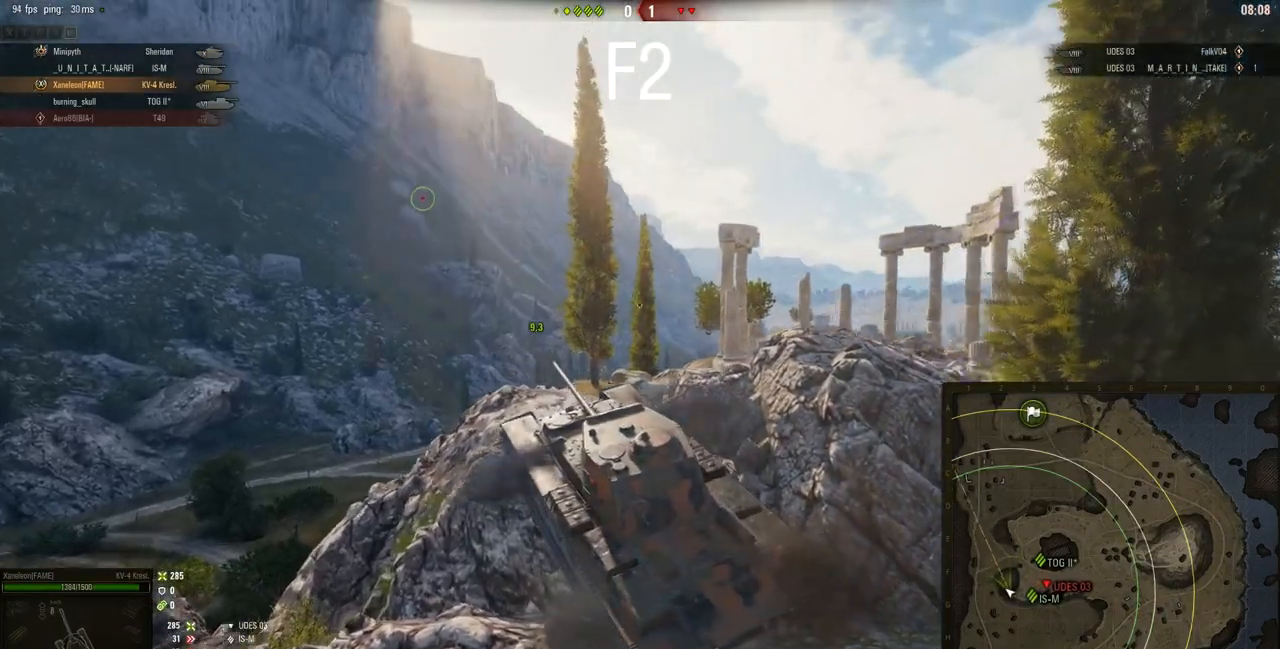
{"keys": ["w"], "mouse": ["right"], "events": []}
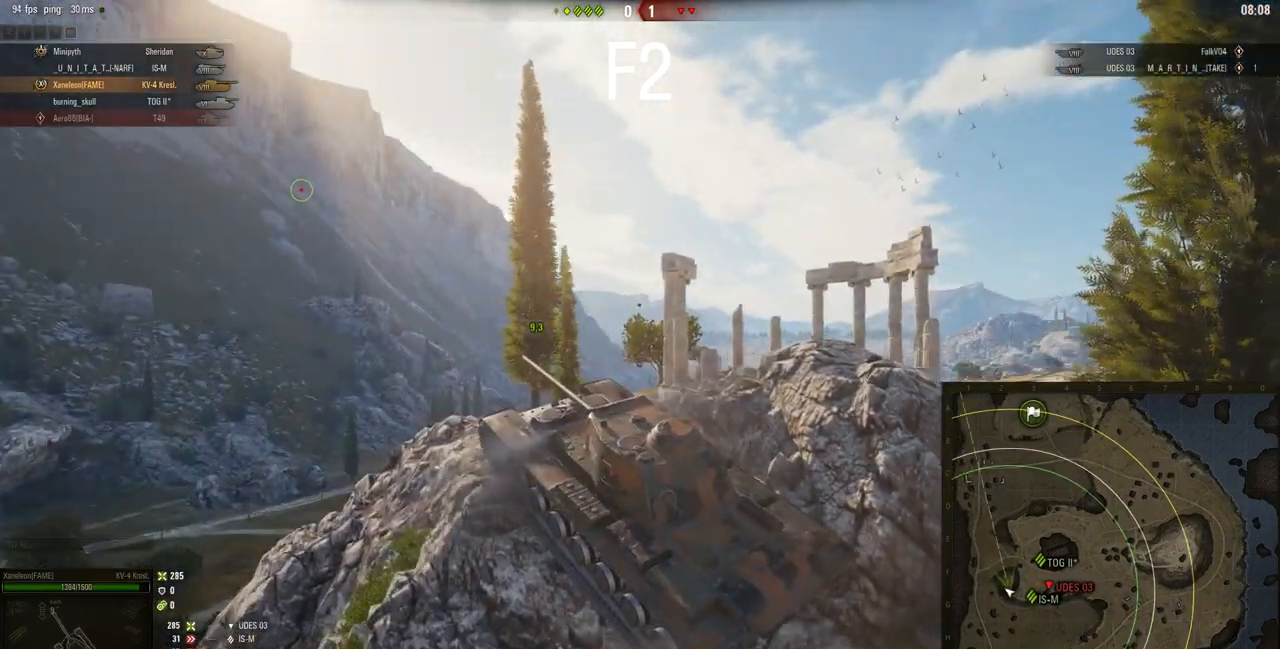
{"keys": ["d", "w"], "mouse": ["right"], "events": [[283, "d", "down"]]}
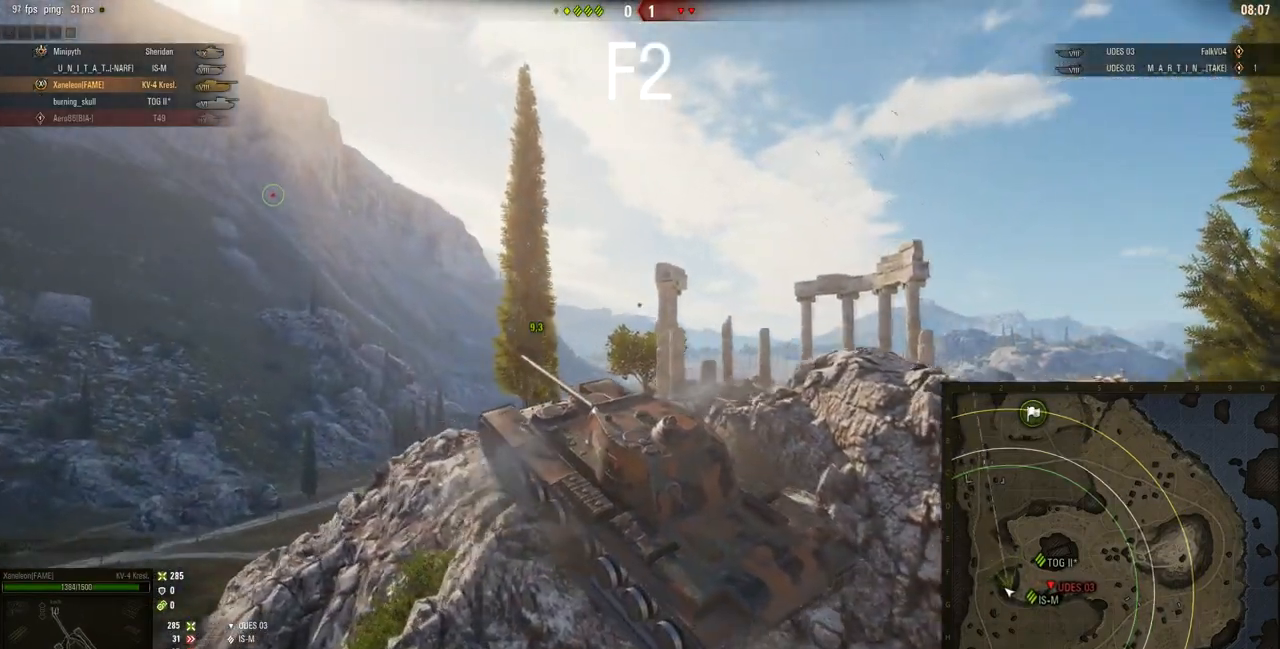
{"keys": ["w"], "mouse": ["right"], "events": [[451, "d", "up"]]}
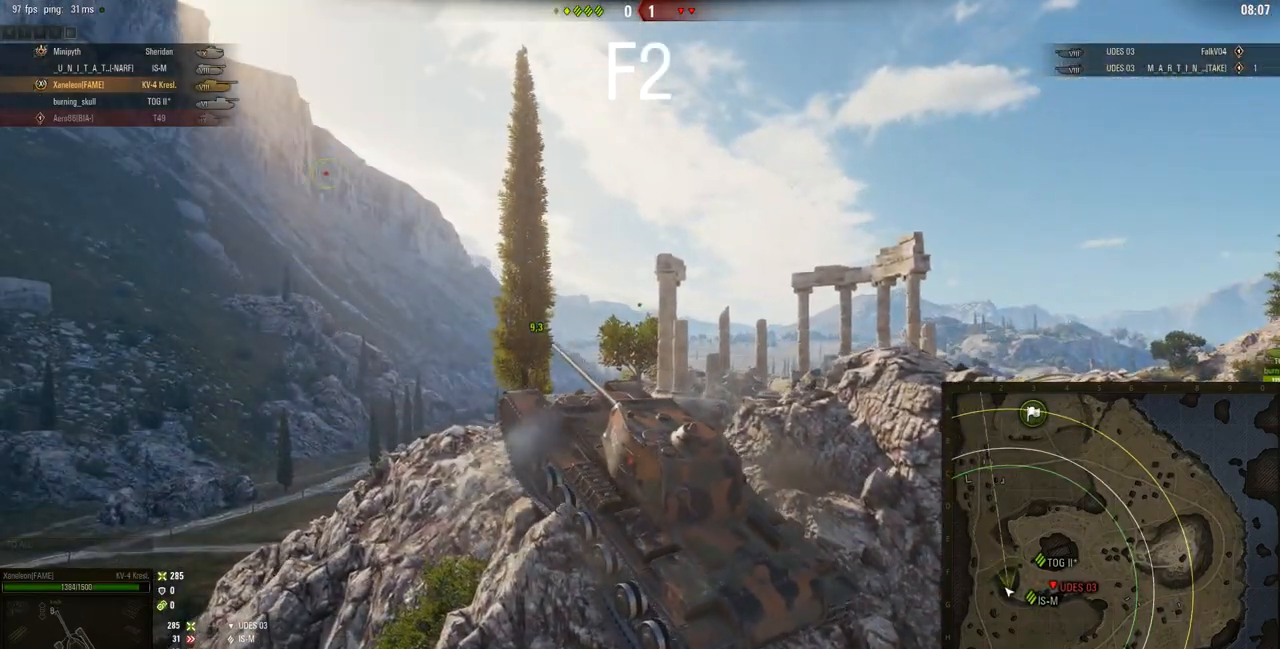
{"keys": ["w"], "mouse": ["right"], "events": []}